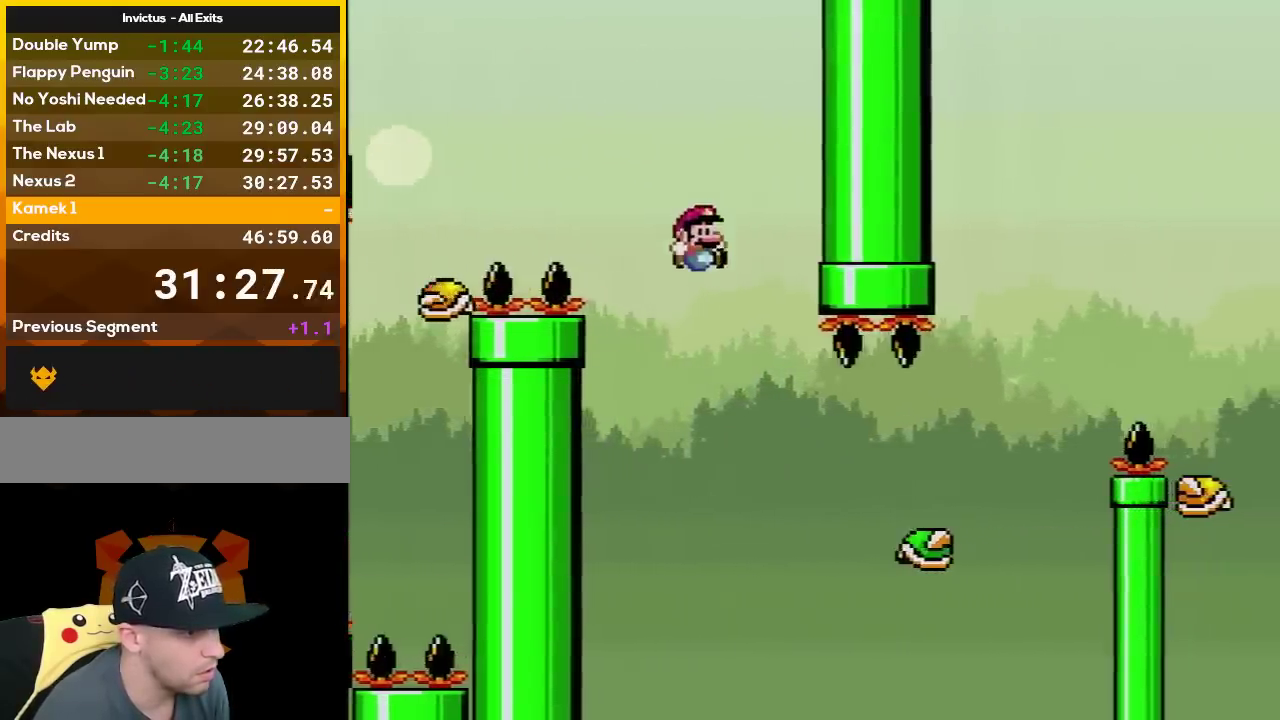
Gameplay with a controller (Nintendo layout); each line is a JSON object with the inputs held at the frame after it. "events" lists button and stick changes between this image and that frame as [ms after this image, input, new state], when the widget could be followed in between. Not read: L3 R3.
{"buttons": ["X", "DPAD_RIGHT"], "events": [[150, "B", "up"], [200, "X", "down"], [200, "Y", "up"], [267, "DPAD_LEFT", "down"], [267, "DPAD_RIGHT", "up"], [367, "DPAD_LEFT", "up"], [417, "DPAD_RIGHT", "down"]]}
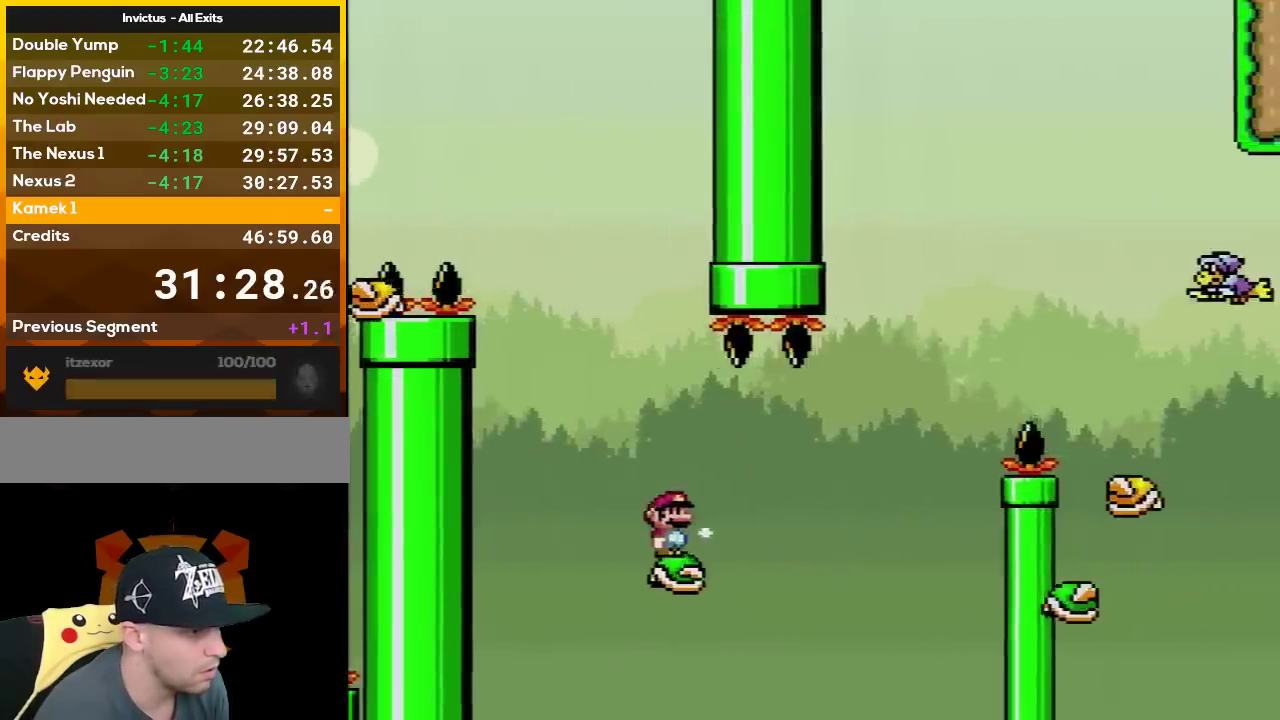
{"buttons": ["X", "DPAD_RIGHT"], "events": [[83, "A", "down"], [150, "A", "up"], [333, "A", "down"], [450, "A", "up"]]}
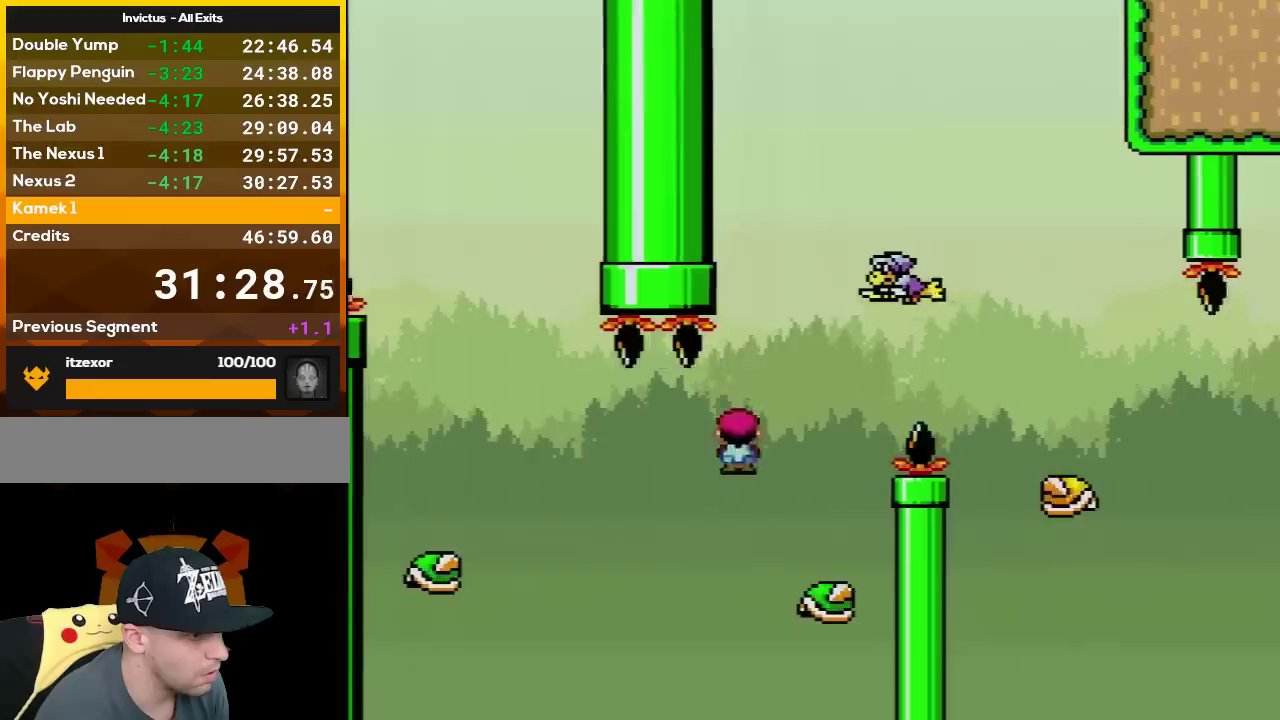
{"buttons": ["B", "Y", "DPAD_RIGHT"], "events": [[17, "DPAD_LEFT", "down"], [17, "DPAD_RIGHT", "up"], [50, "X", "up"], [83, "Y", "down"], [117, "DPAD_LEFT", "up"], [117, "DPAD_RIGHT", "down"], [200, "B", "down"]]}
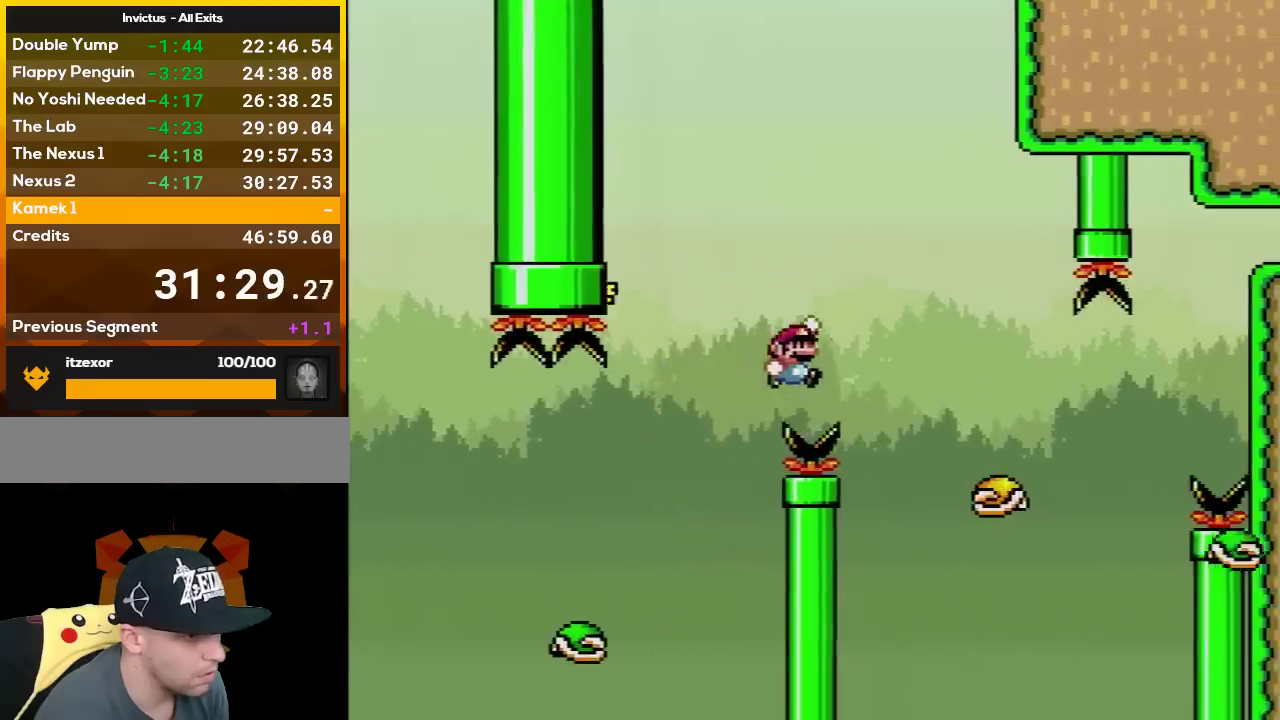
{"buttons": ["Y", "DPAD_LEFT"], "events": [[333, "B", "up"], [417, "DPAD_RIGHT", "up"], [450, "DPAD_LEFT", "down"]]}
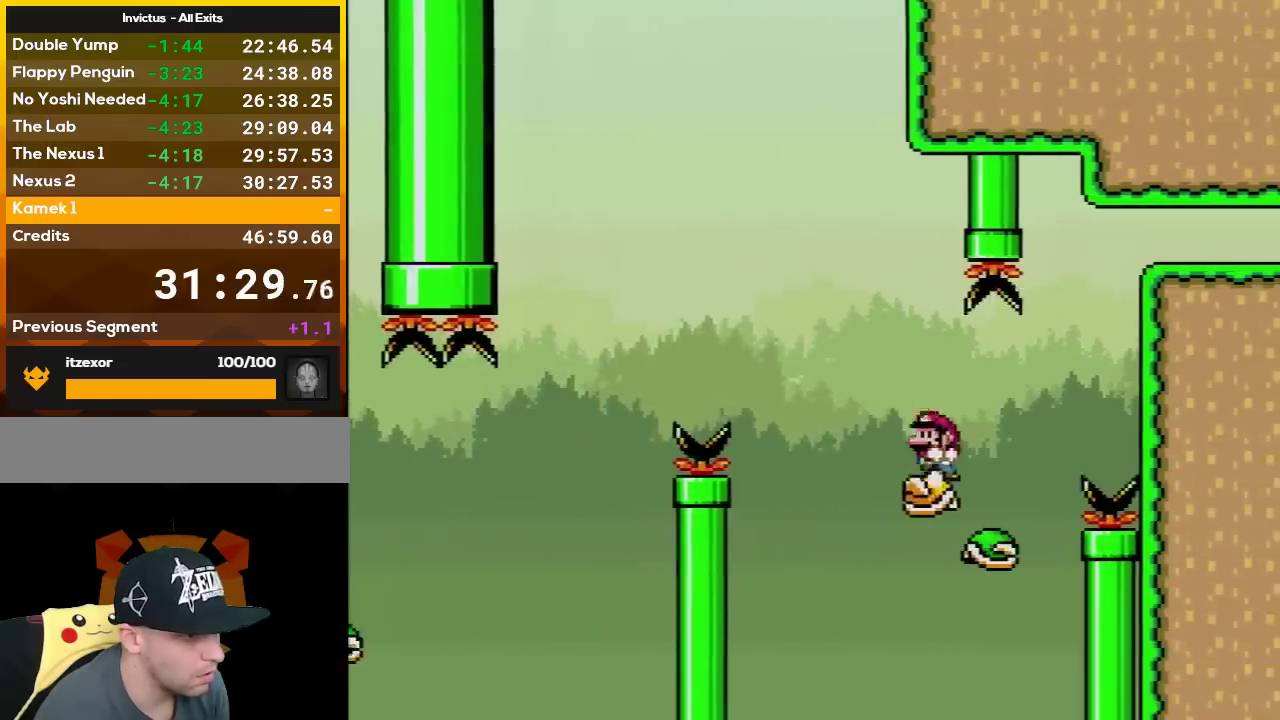
{"buttons": ["Y", "DPAD_RIGHT"], "events": [[100, "DPAD_LEFT", "up"], [483, "DPAD_RIGHT", "down"]]}
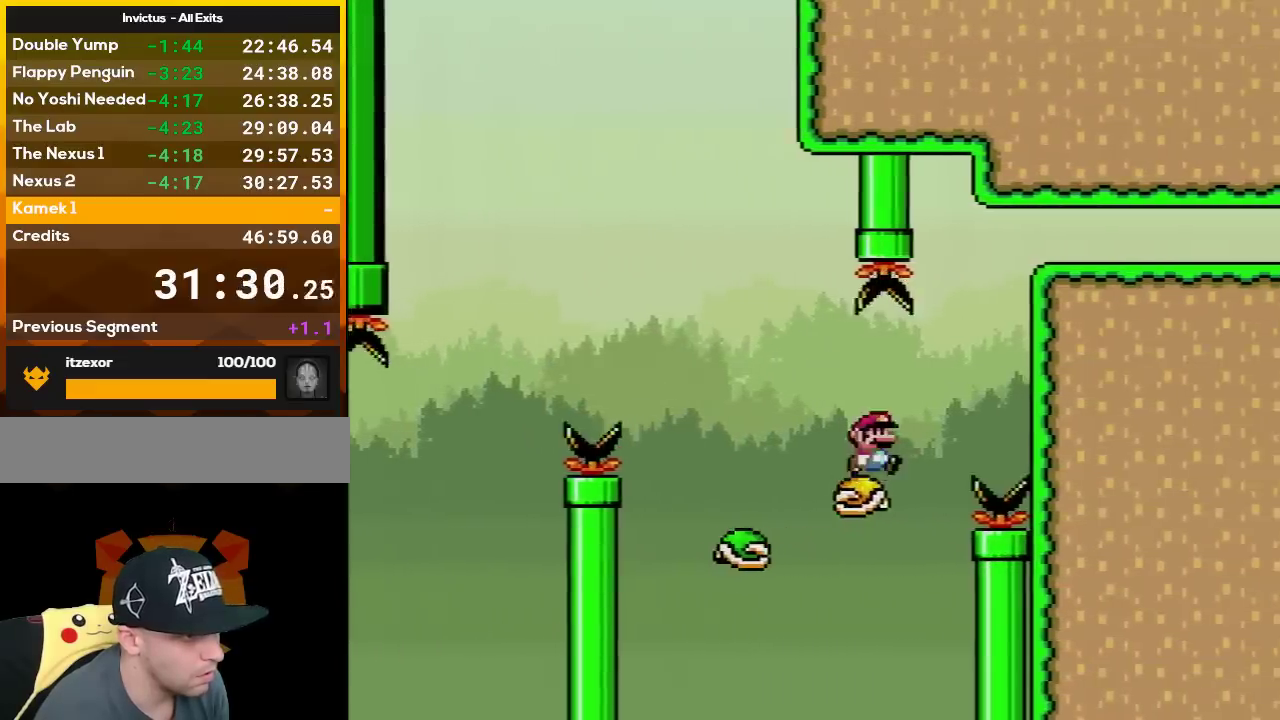
{"buttons": ["B", "Y", "DPAD_RIGHT"], "events": [[133, "B", "down"]]}
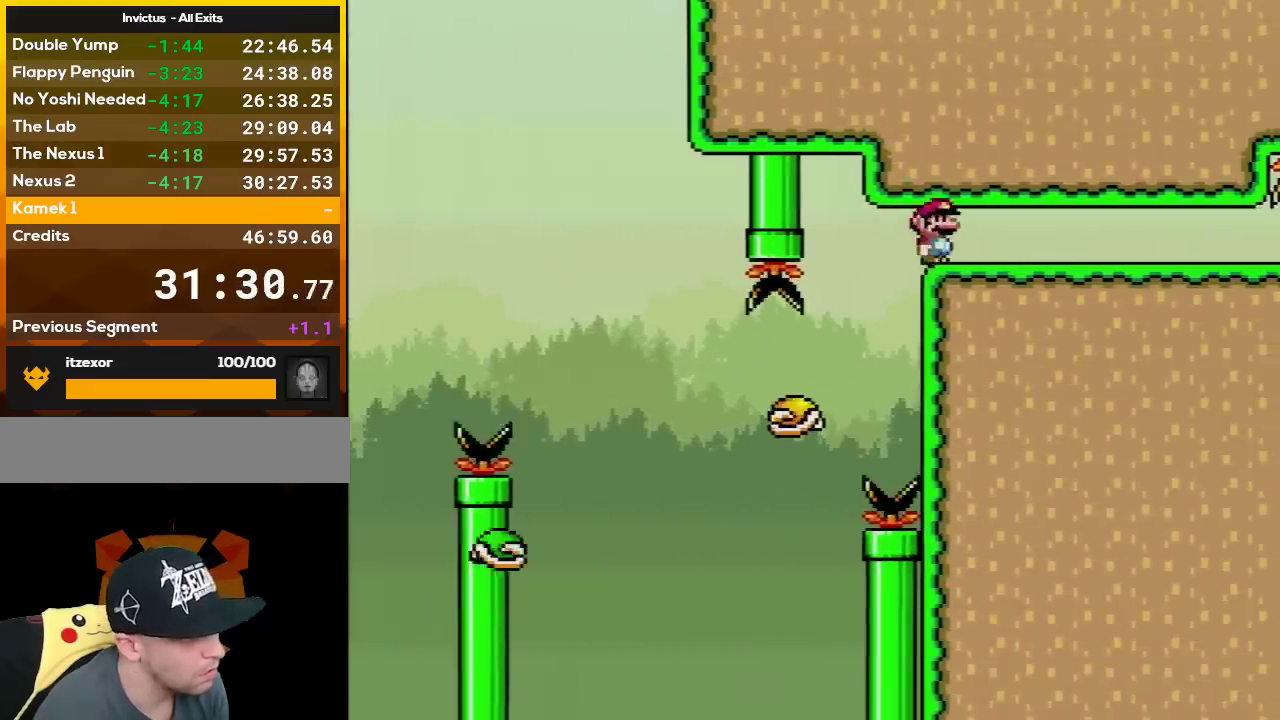
{"buttons": ["X", "DPAD_RIGHT"], "events": [[350, "B", "up"], [417, "X", "down"], [417, "Y", "up"]]}
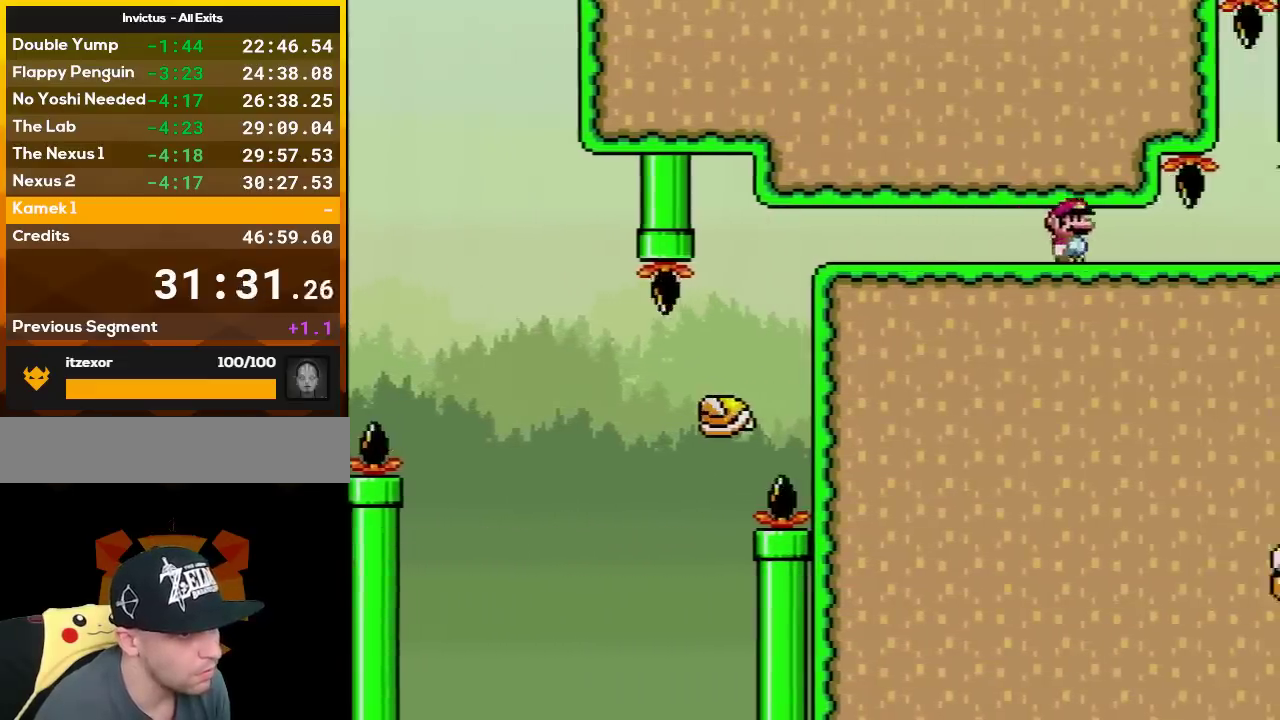
{"buttons": ["X"], "events": [[300, "DPAD_LEFT", "down"], [300, "DPAD_RIGHT", "up"], [450, "DPAD_LEFT", "up"]]}
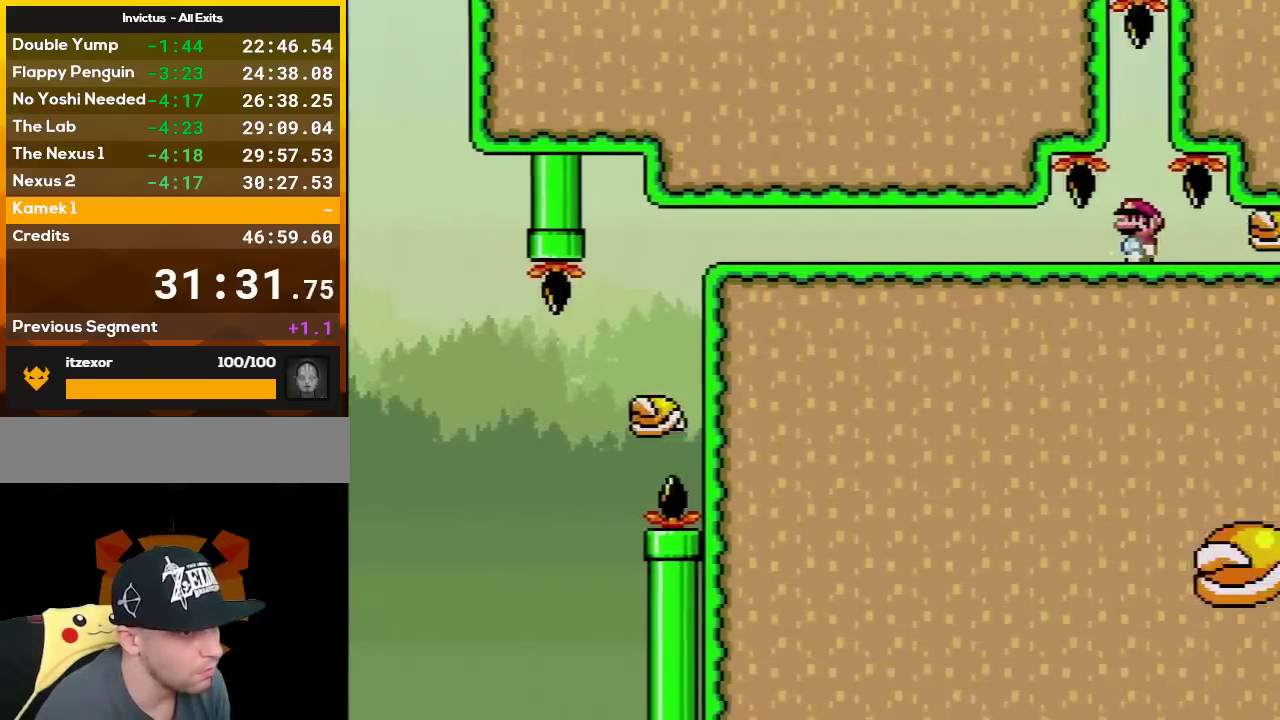
{"buttons": ["X"], "events": []}
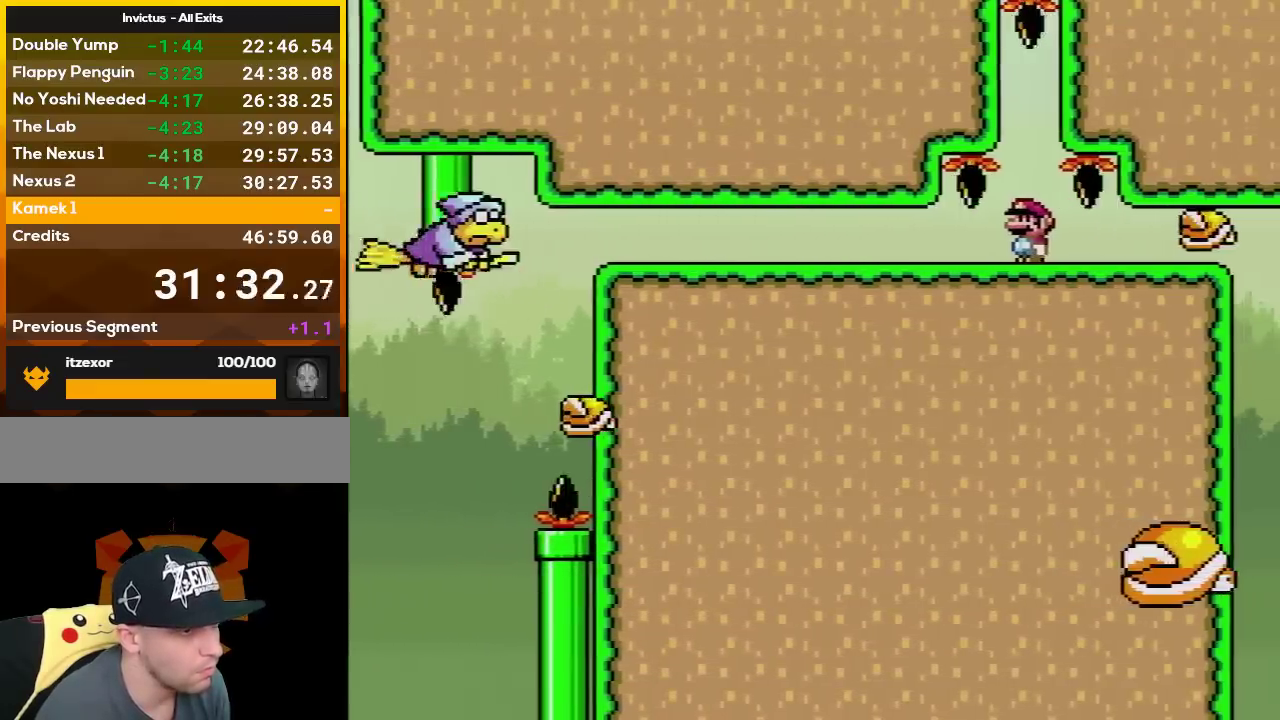
{"buttons": ["X"], "events": []}
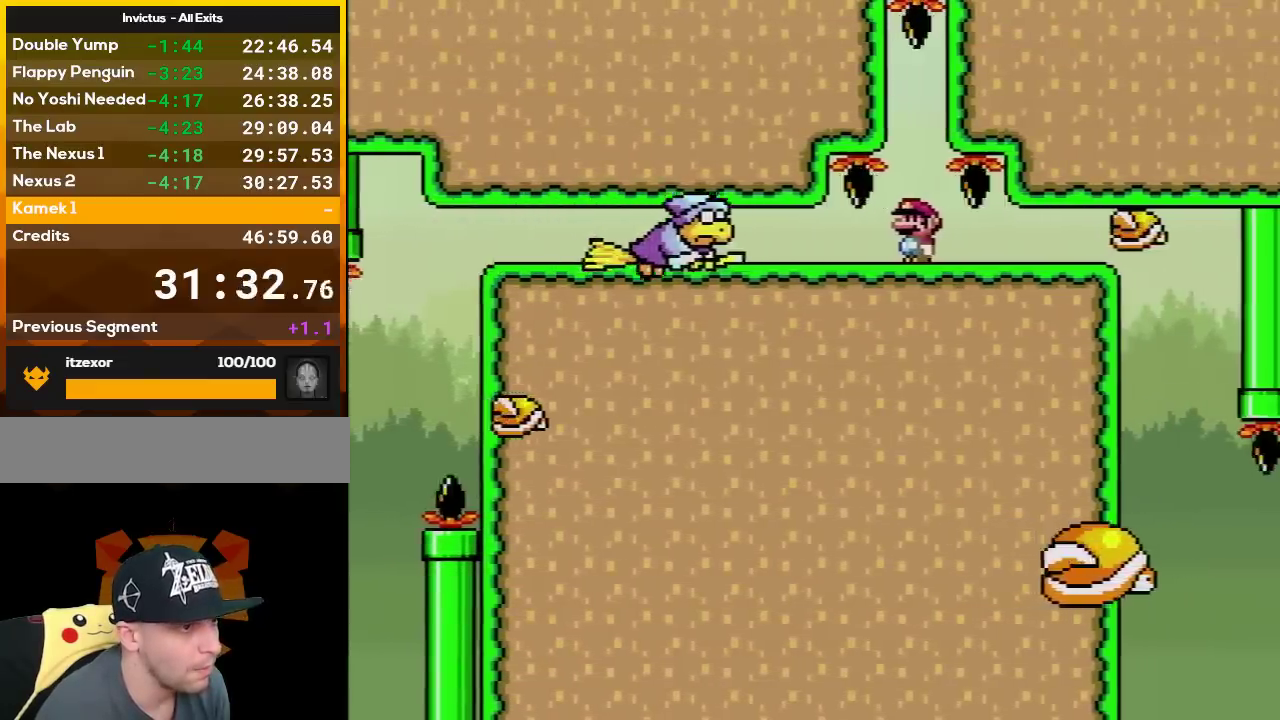
{"buttons": ["X"], "events": [[100, "A", "down"], [200, "A", "up"]]}
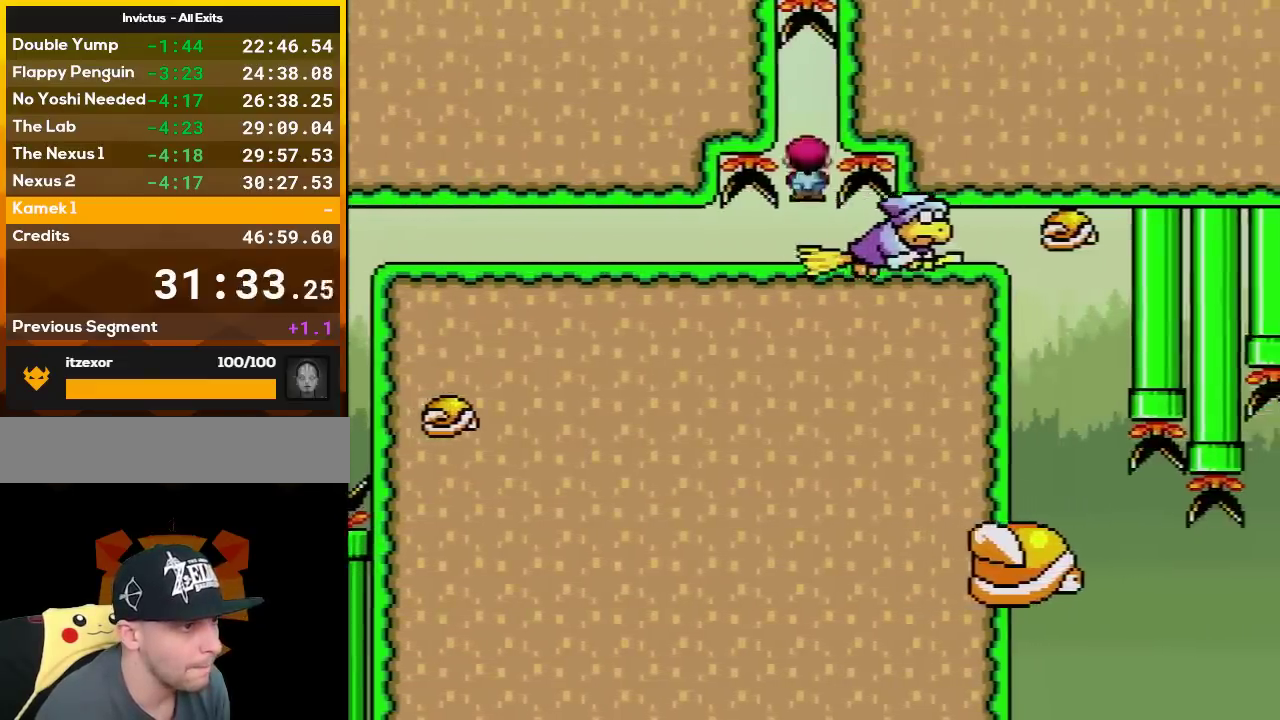
{"buttons": ["Y", "DPAD_RIGHT"], "events": [[83, "DPAD_RIGHT", "down"], [133, "X", "up"], [133, "Y", "down"]]}
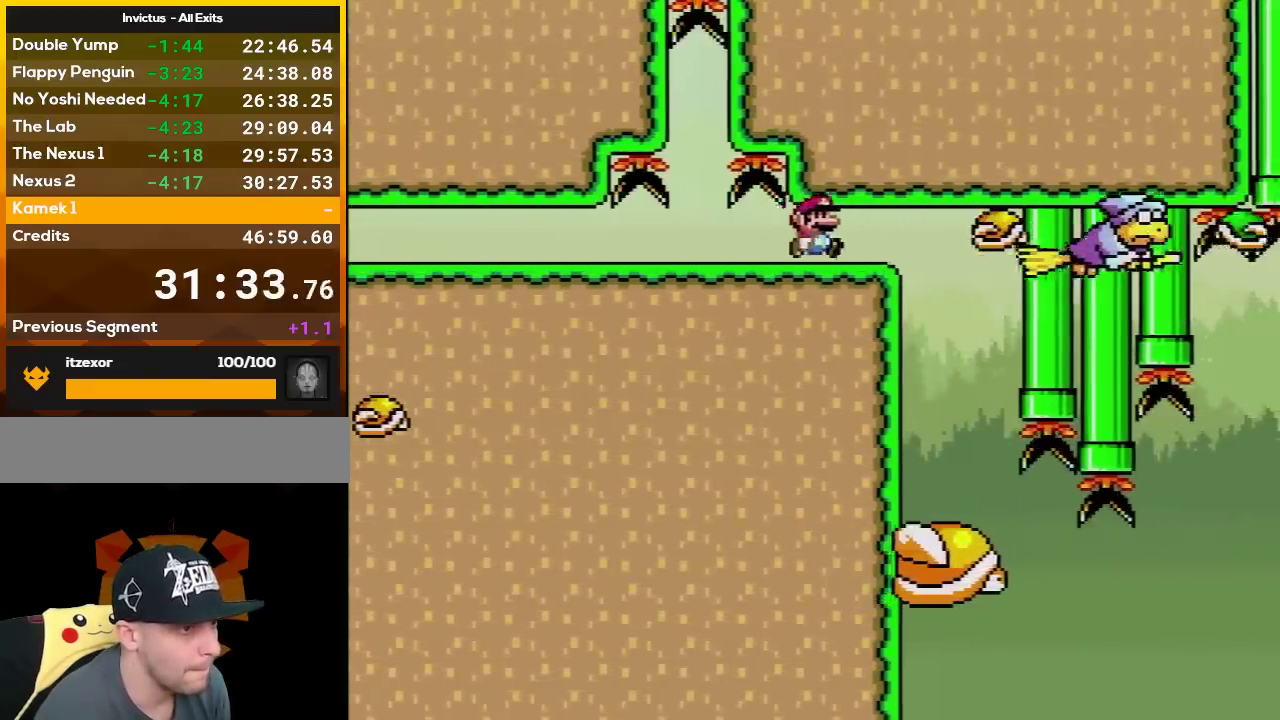
{"buttons": ["Y", "DPAD_RIGHT"], "events": [[167, "DPAD_RIGHT", "up"], [200, "DPAD_LEFT", "down"], [333, "DPAD_LEFT", "up"], [383, "DPAD_RIGHT", "down"]]}
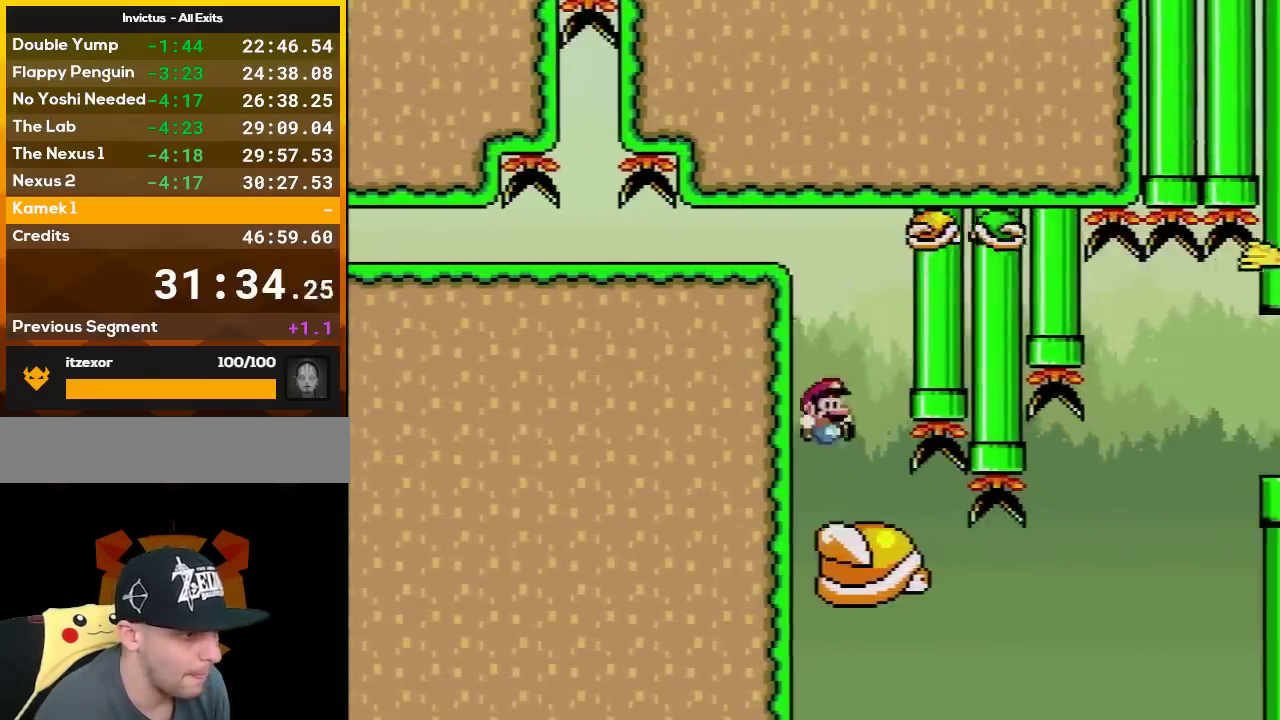
{"buttons": ["Y"], "events": [[50, "DPAD_RIGHT", "up"], [83, "DPAD_LEFT", "down"], [167, "DPAD_LEFT", "up"]]}
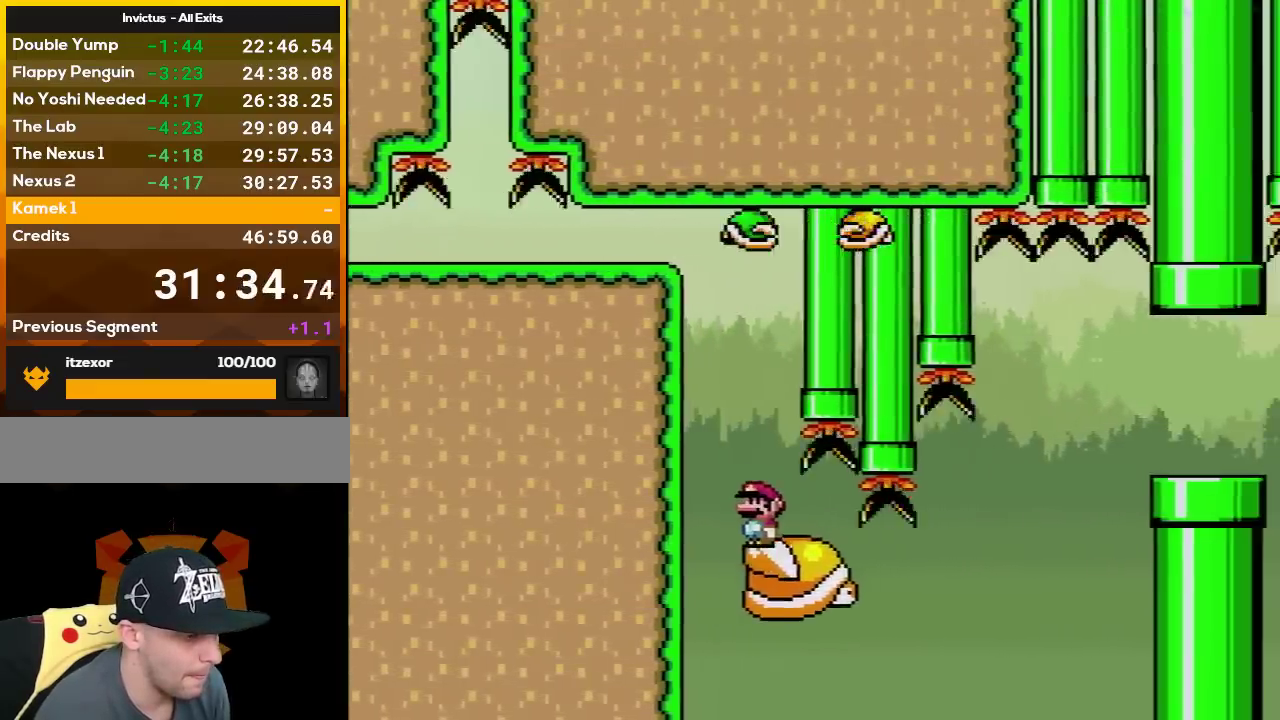
{"buttons": ["Y"], "events": []}
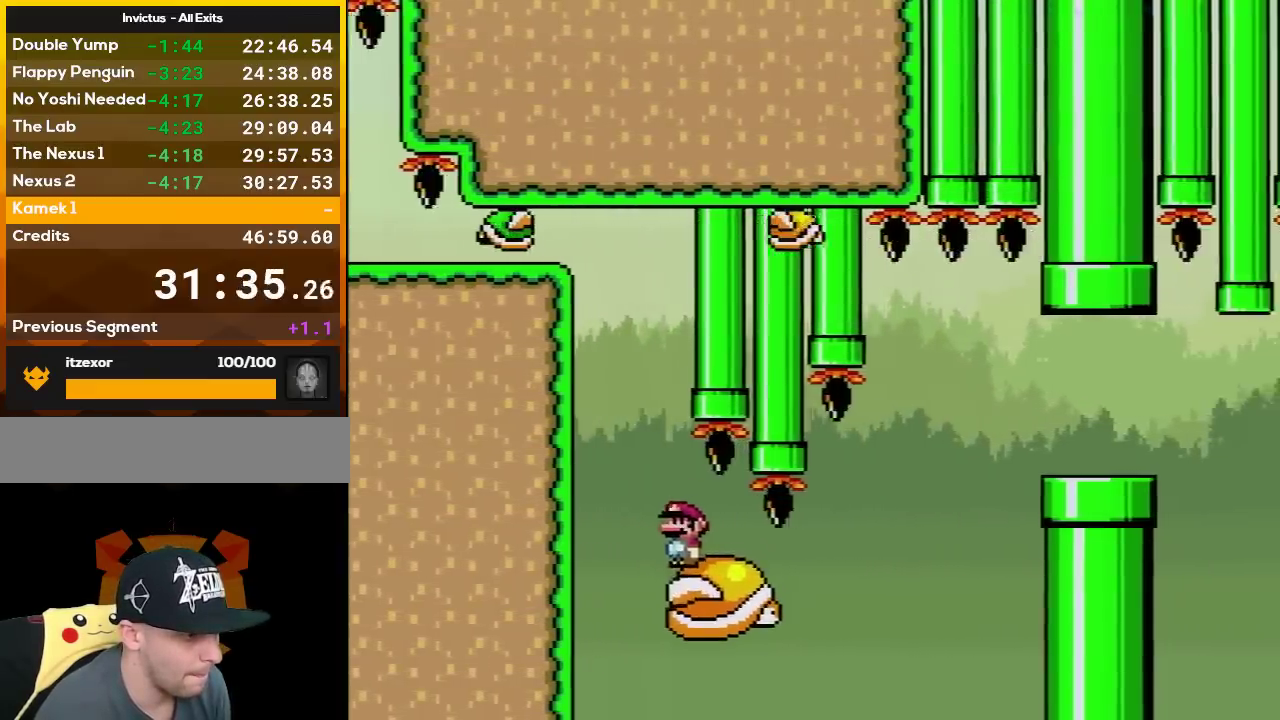
{"buttons": ["Y"], "events": []}
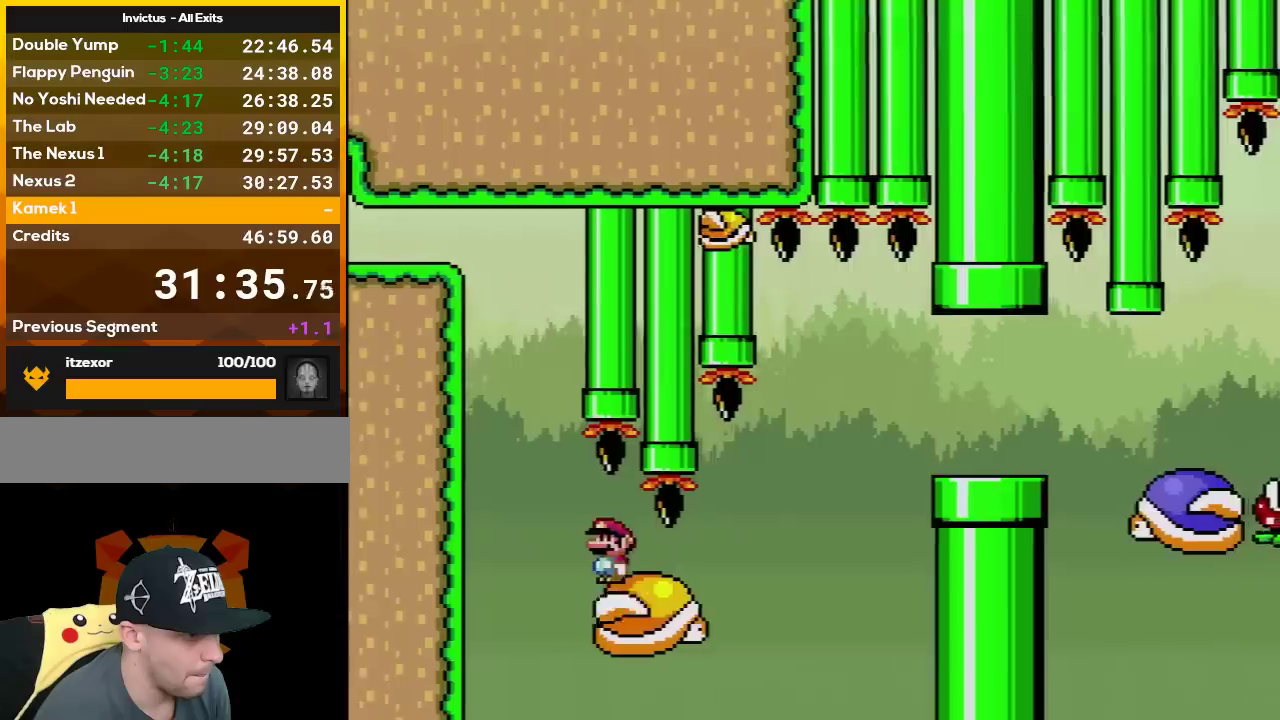
{"buttons": ["Y", "DPAD_RIGHT"], "events": [[83, "DPAD_RIGHT", "down"], [150, "DPAD_RIGHT", "up"], [367, "DPAD_RIGHT", "down"]]}
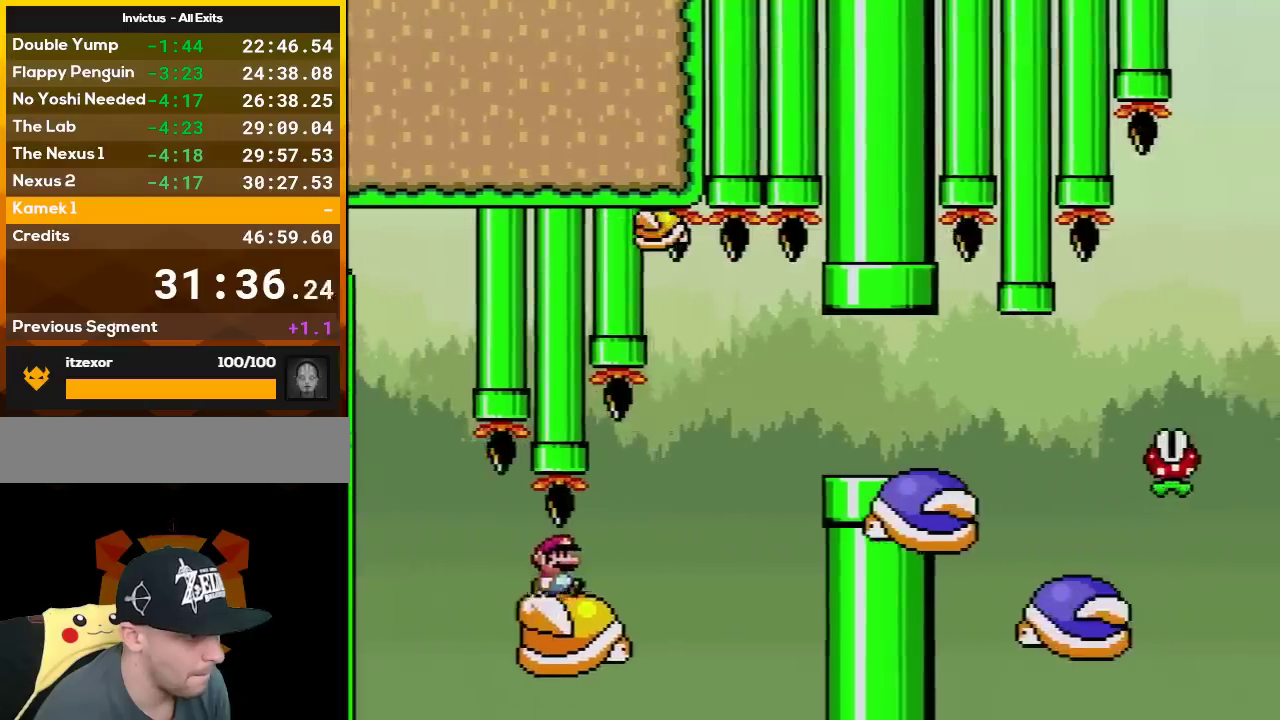
{"buttons": ["Y", "DPAD_RIGHT"], "events": [[200, "B", "down"], [300, "B", "up"]]}
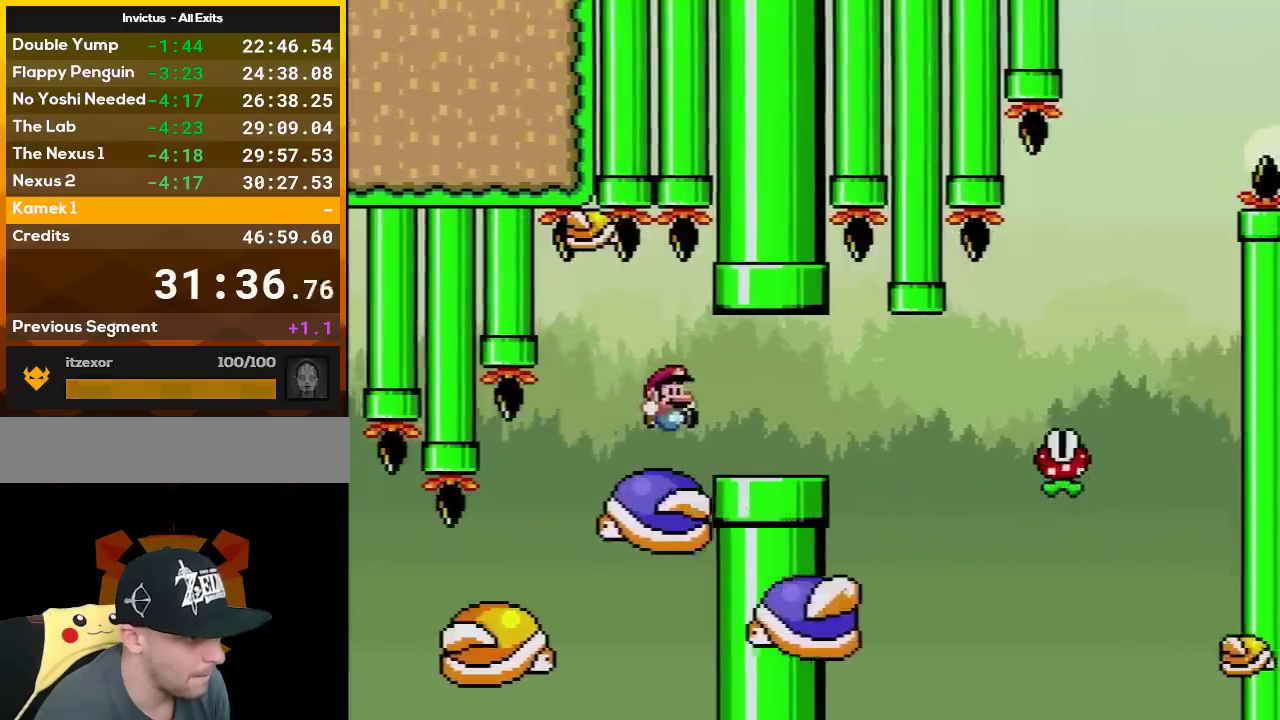
{"buttons": ["A", "X", "DPAD_RIGHT"], "events": [[17, "X", "down"], [17, "Y", "up"], [333, "A", "down"]]}
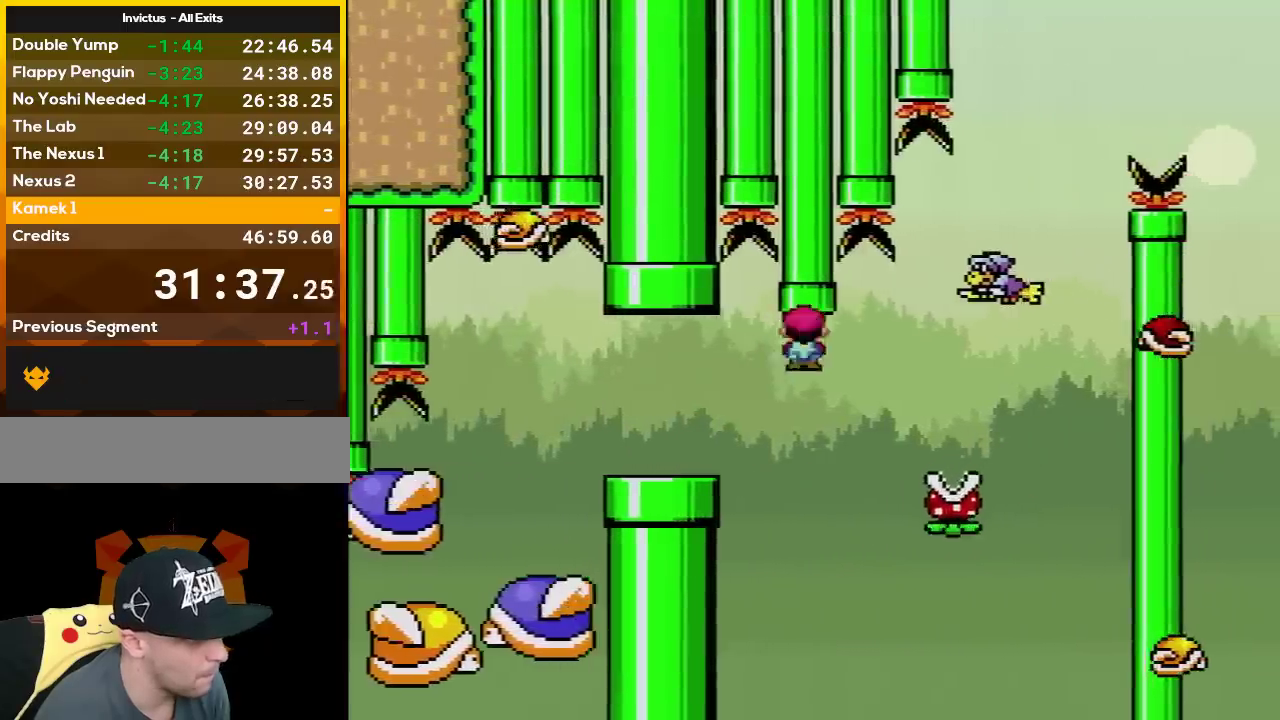
{"buttons": ["A", "X", "DPAD_RIGHT"], "events": [[233, "DPAD_LEFT", "down"], [233, "DPAD_RIGHT", "up"], [350, "DPAD_LEFT", "up"], [417, "DPAD_RIGHT", "down"]]}
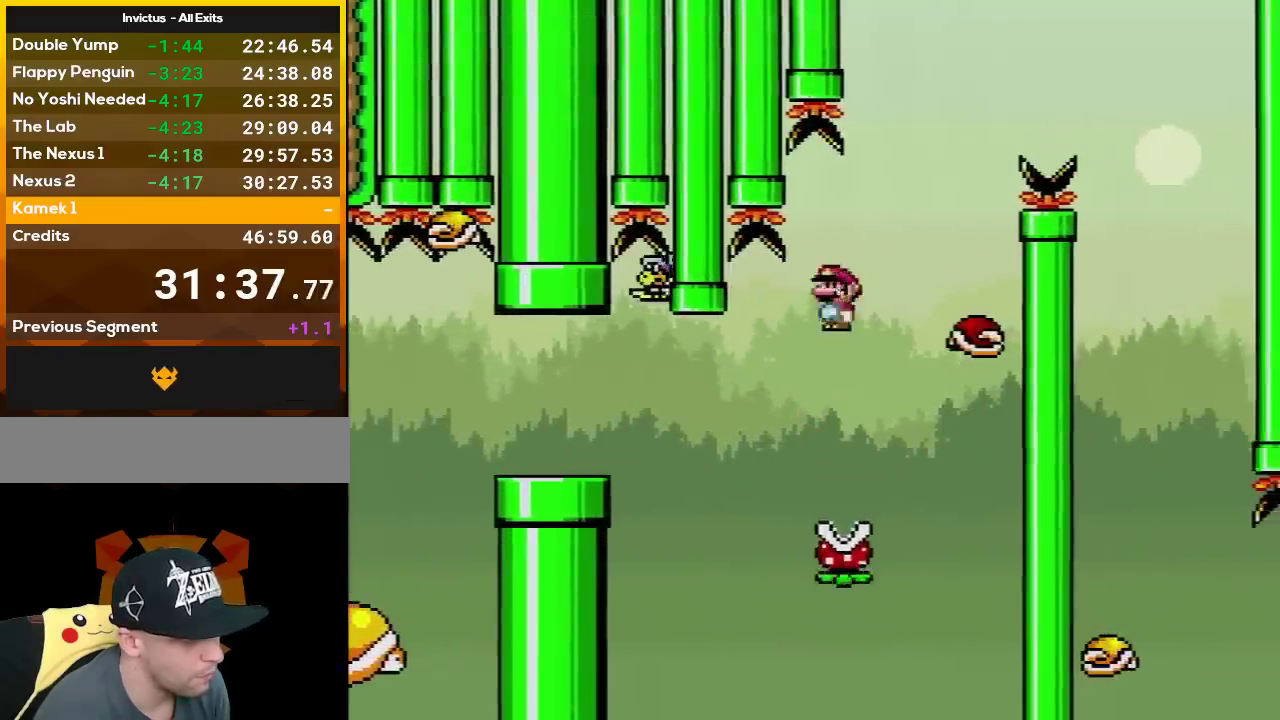
{"buttons": ["B", "Y", "DPAD_RIGHT"], "events": [[50, "A", "up"], [117, "X", "up"], [117, "Y", "down"], [167, "DPAD_RIGHT", "up"], [200, "DPAD_LEFT", "down"], [267, "DPAD_LEFT", "up"], [267, "DPAD_RIGHT", "down"], [367, "B", "down"]]}
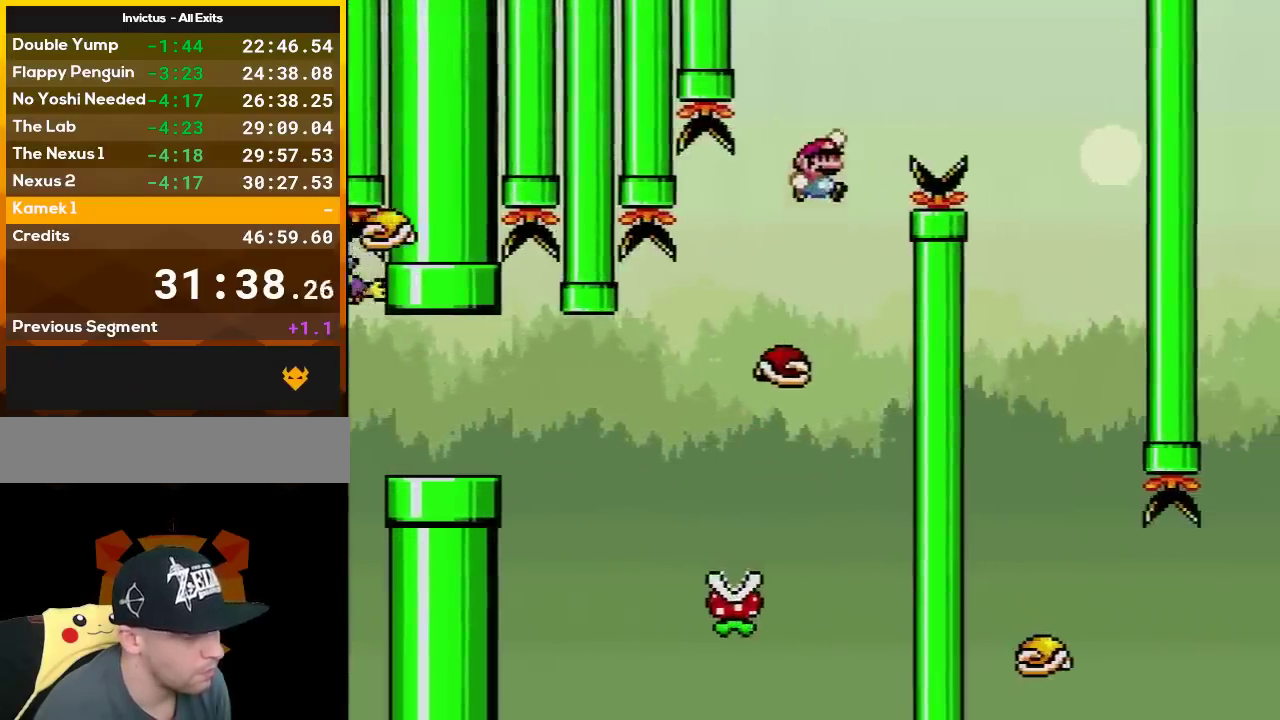
{"buttons": ["Y", "DPAD_LEFT"], "events": [[367, "B", "up"], [417, "DPAD_LEFT", "down"], [417, "DPAD_RIGHT", "up"]]}
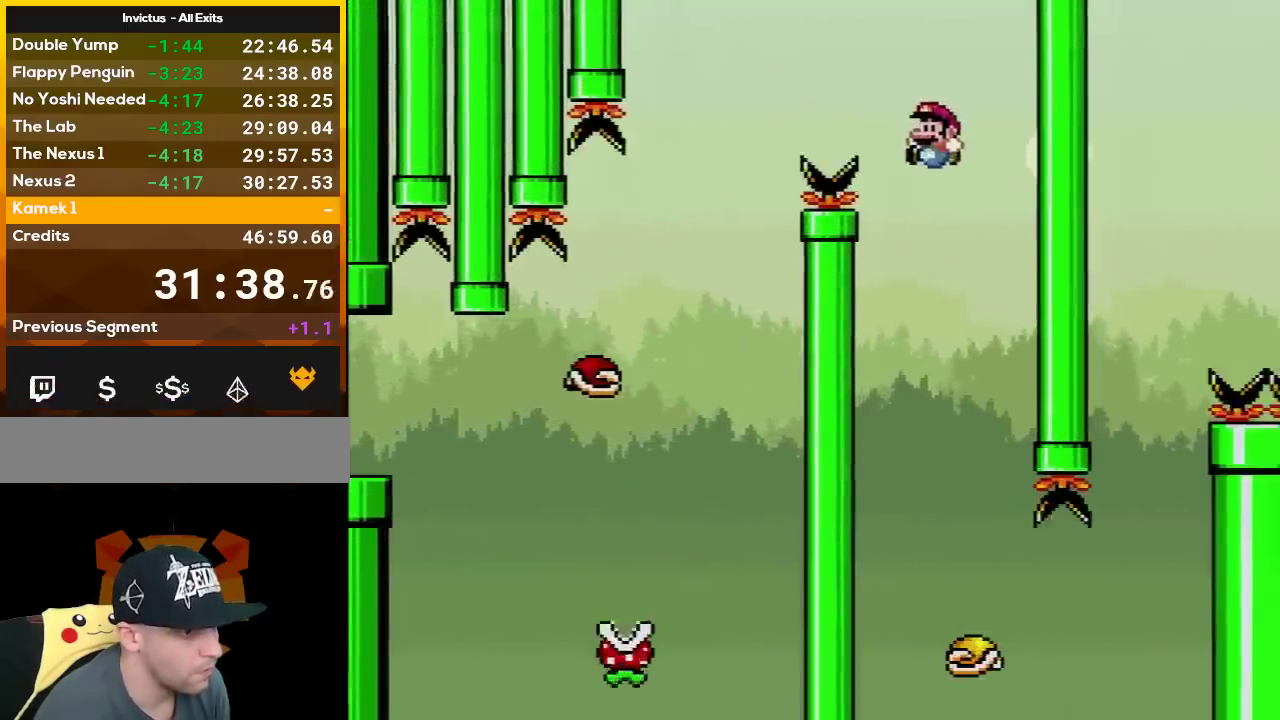
{"buttons": ["Y", "DPAD_RIGHT"], "events": [[83, "DPAD_LEFT", "up"], [167, "DPAD_RIGHT", "down"]]}
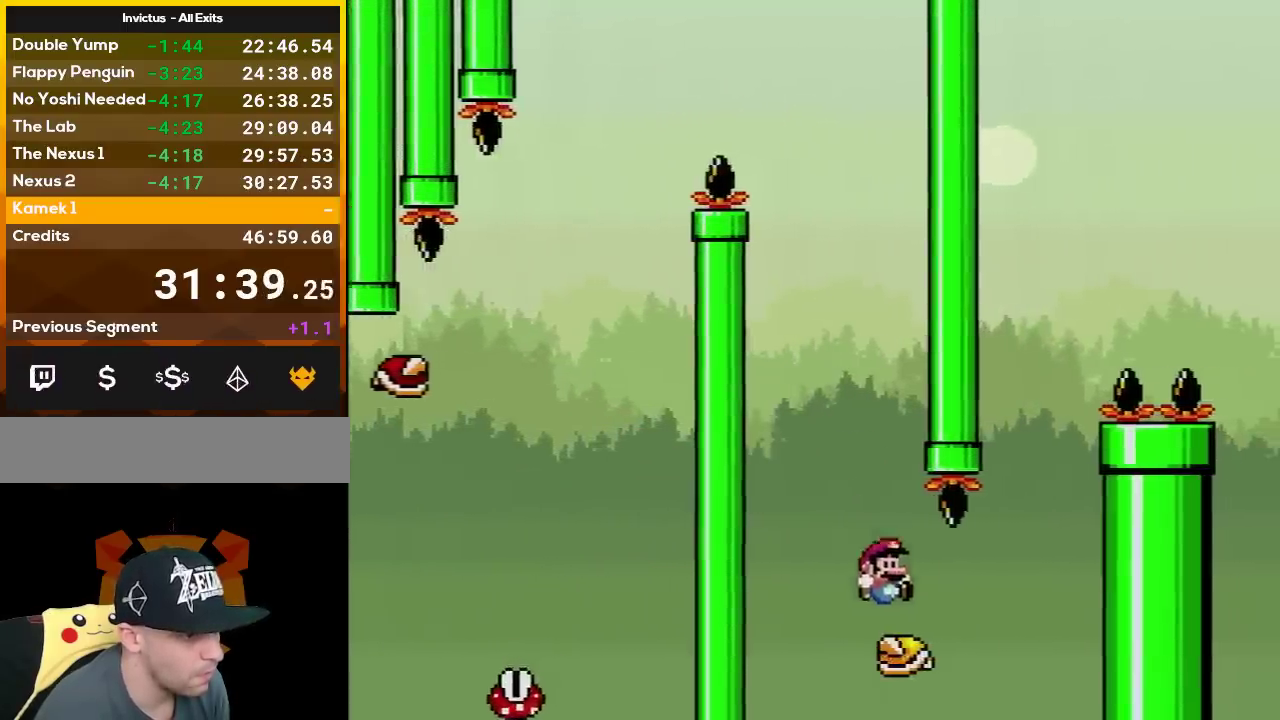
{"buttons": ["Y", "DPAD_RIGHT"], "events": [[17, "DPAD_RIGHT", "up"], [50, "DPAD_LEFT", "down"], [133, "DPAD_LEFT", "up"], [167, "DPAD_RIGHT", "down"], [233, "DPAD_RIGHT", "up"], [450, "DPAD_RIGHT", "down"]]}
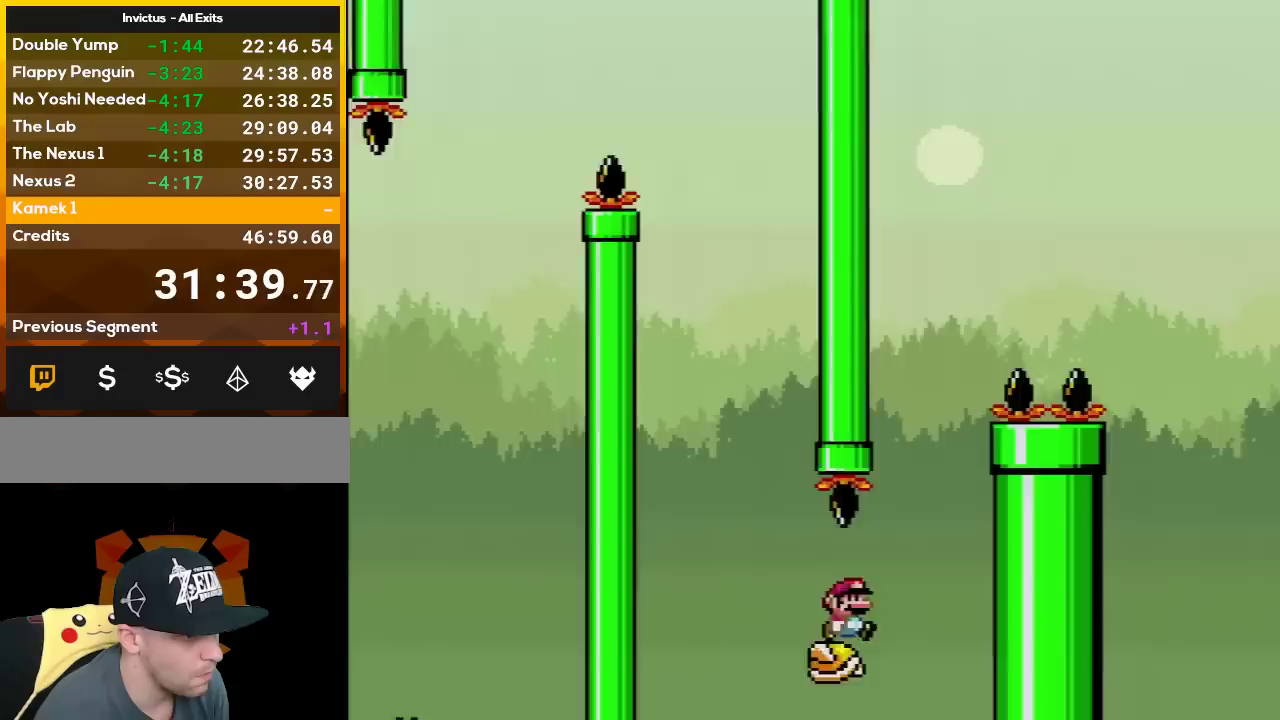
{"buttons": ["Y", "DPAD_LEFT"], "events": [[83, "DPAD_RIGHT", "up"], [450, "DPAD_LEFT", "down"]]}
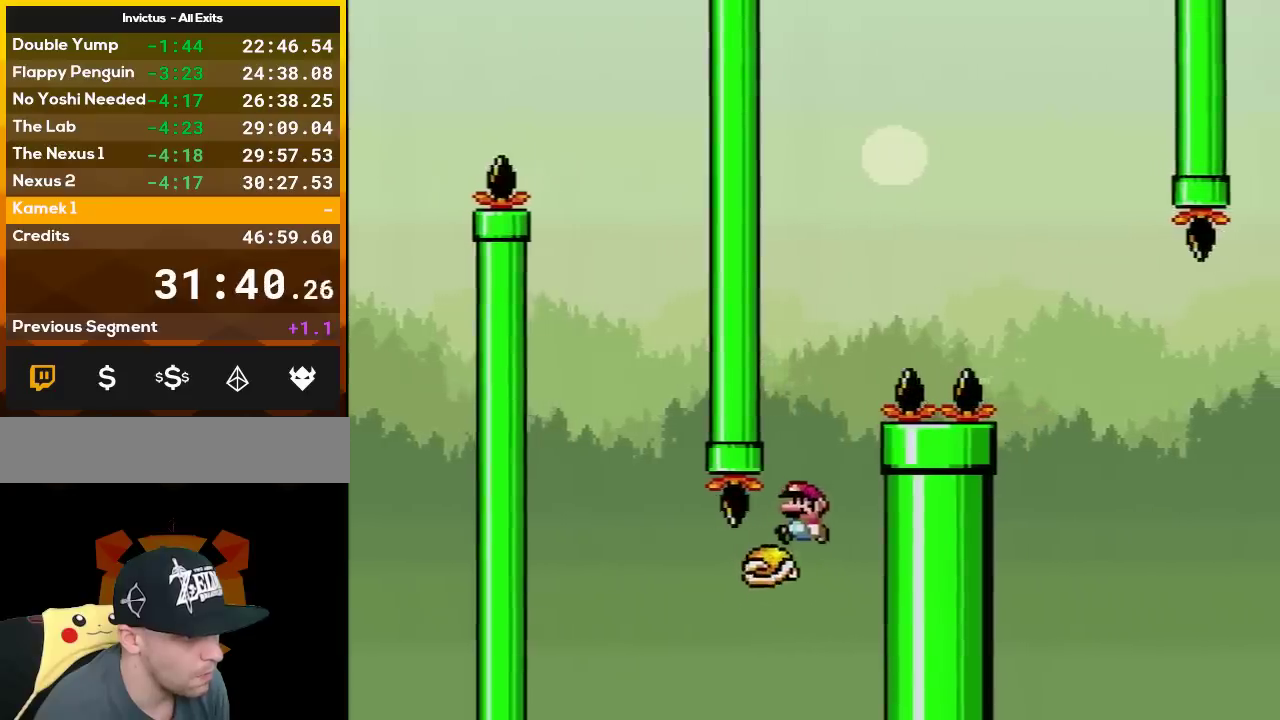
{"buttons": ["X"], "events": [[17, "X", "down"], [17, "Y", "up"], [83, "DPAD_LEFT", "up"], [233, "DPAD_LEFT", "down"], [333, "DPAD_LEFT", "up"]]}